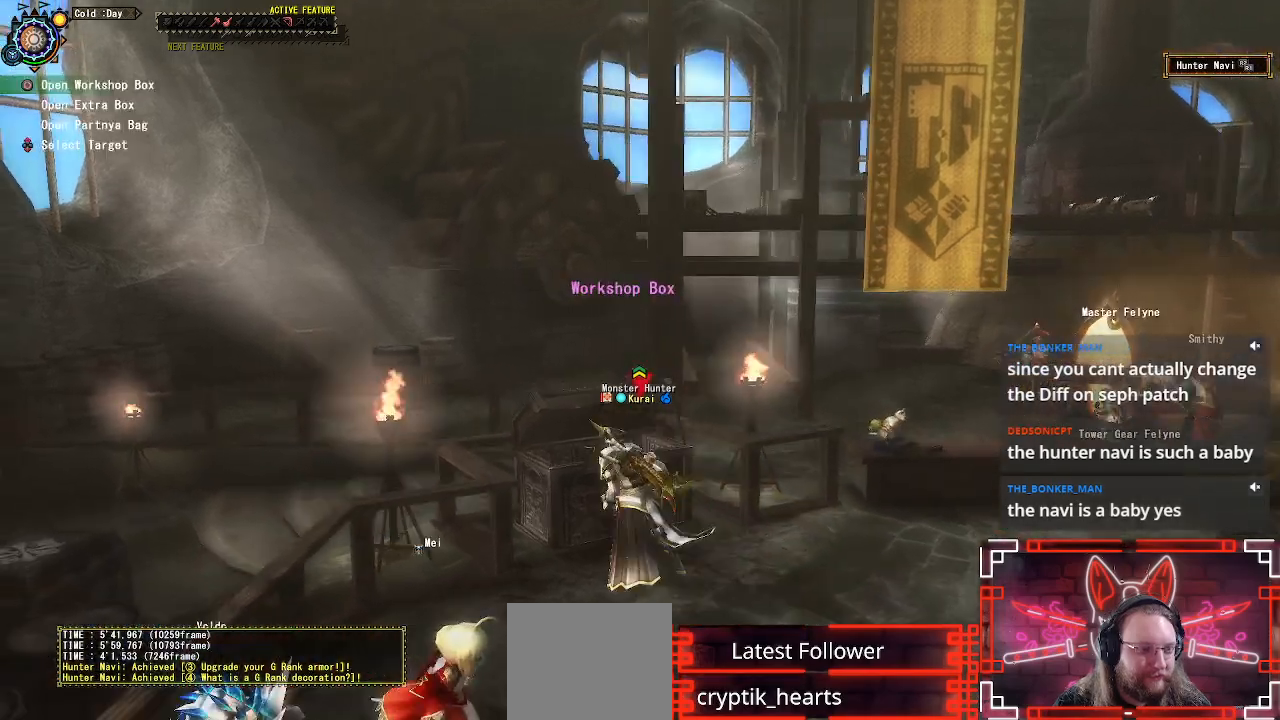
Gameplay with a controller (Xbox layout); each line is a JSON object with the inputs held at the frame after it. "events" lists button and stick changes between this image and that frame as [ms after this image, input, new state], when the widget could be followed in between.
{"buttons": [], "left_stick": "center", "right_stick": "center", "events": [[50, "left_stick", "center"]]}
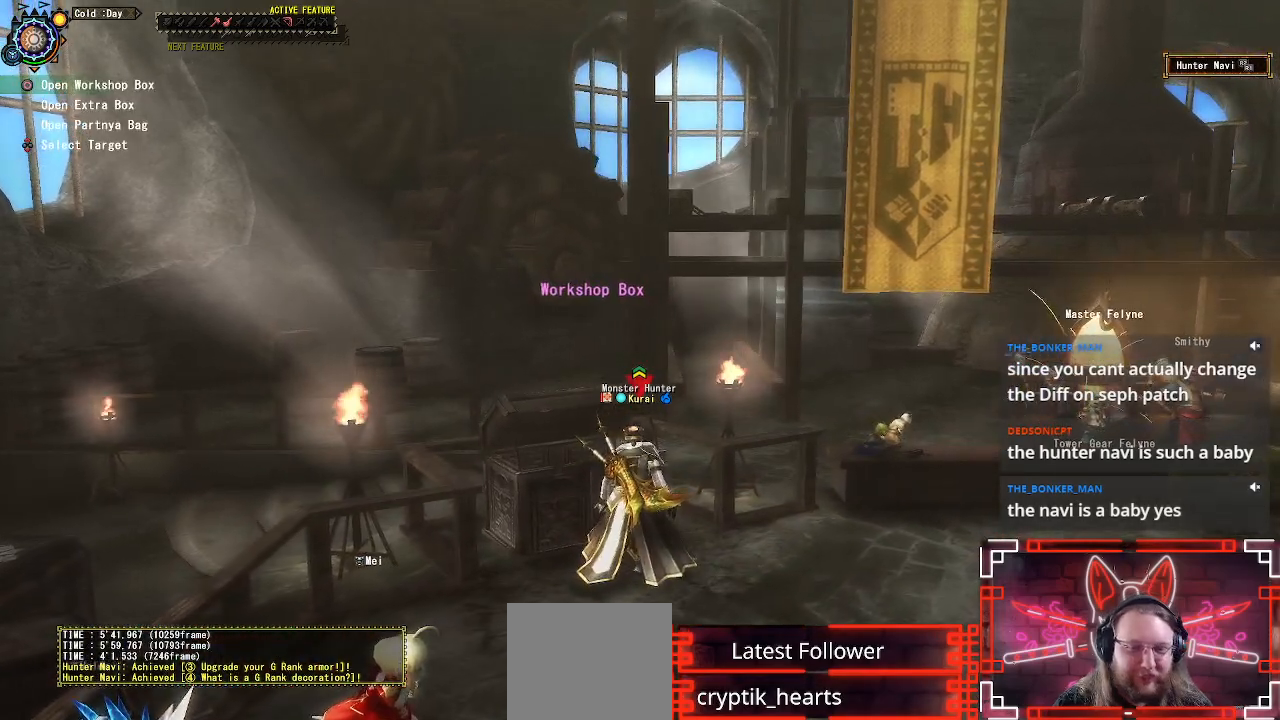
{"buttons": [], "left_stick": "center", "right_stick": "center", "events": [[133, "B", "down"], [300, "B", "up"]]}
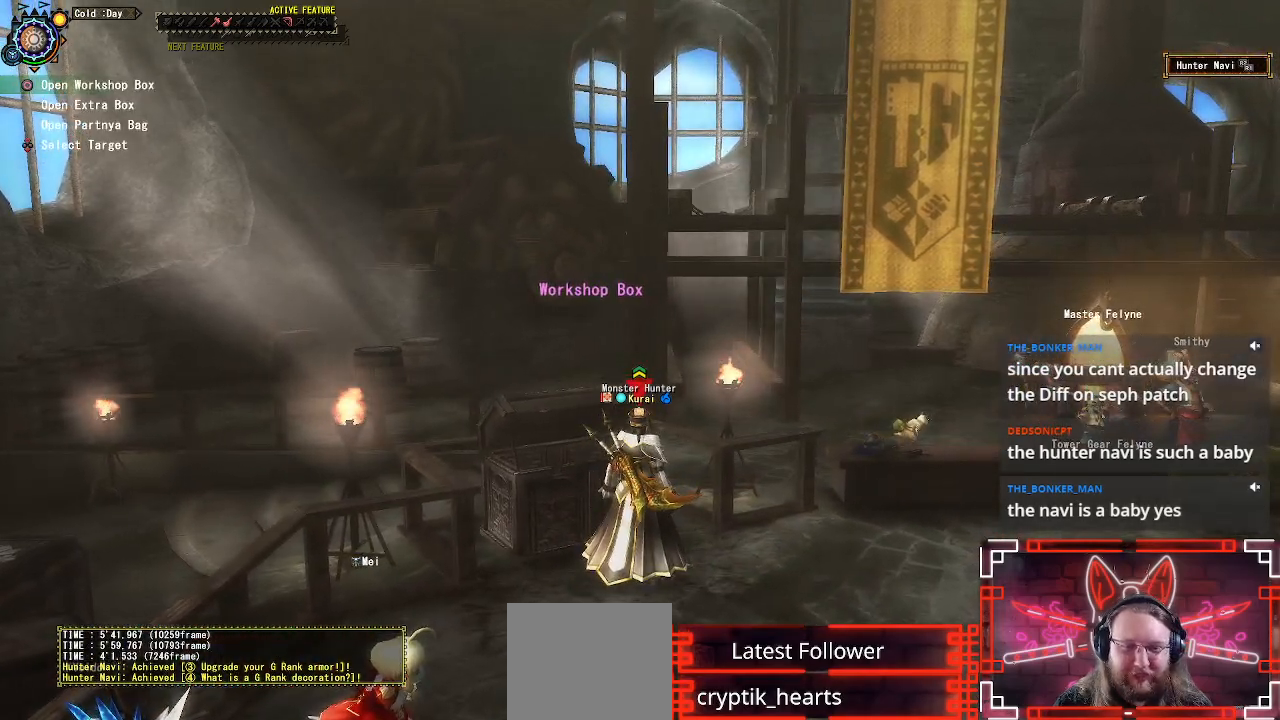
{"buttons": [], "left_stick": "center", "right_stick": "center", "events": [[33, "B", "down"], [250, "B", "up"]]}
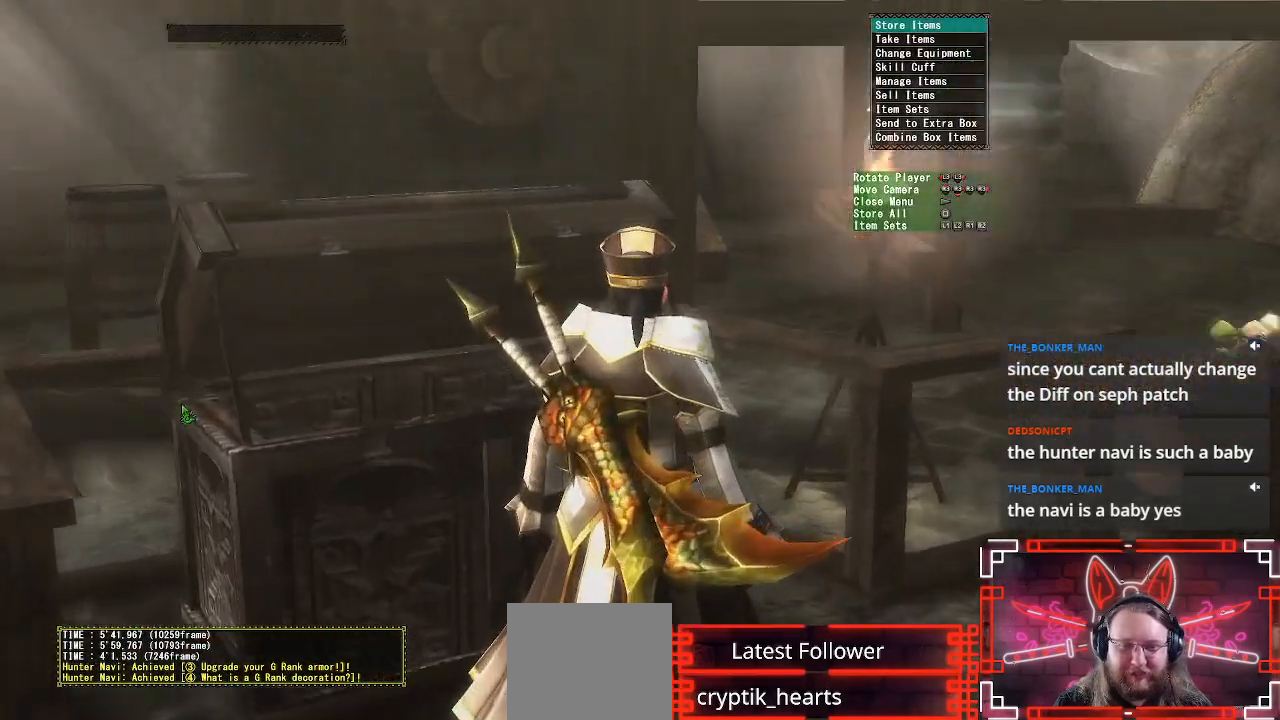
{"buttons": ["DPAD_DOWN"], "left_stick": "center", "right_stick": "center", "events": [[183, "DPAD_DOWN", "down"], [300, "DPAD_DOWN", "up"], [417, "DPAD_DOWN", "down"]]}
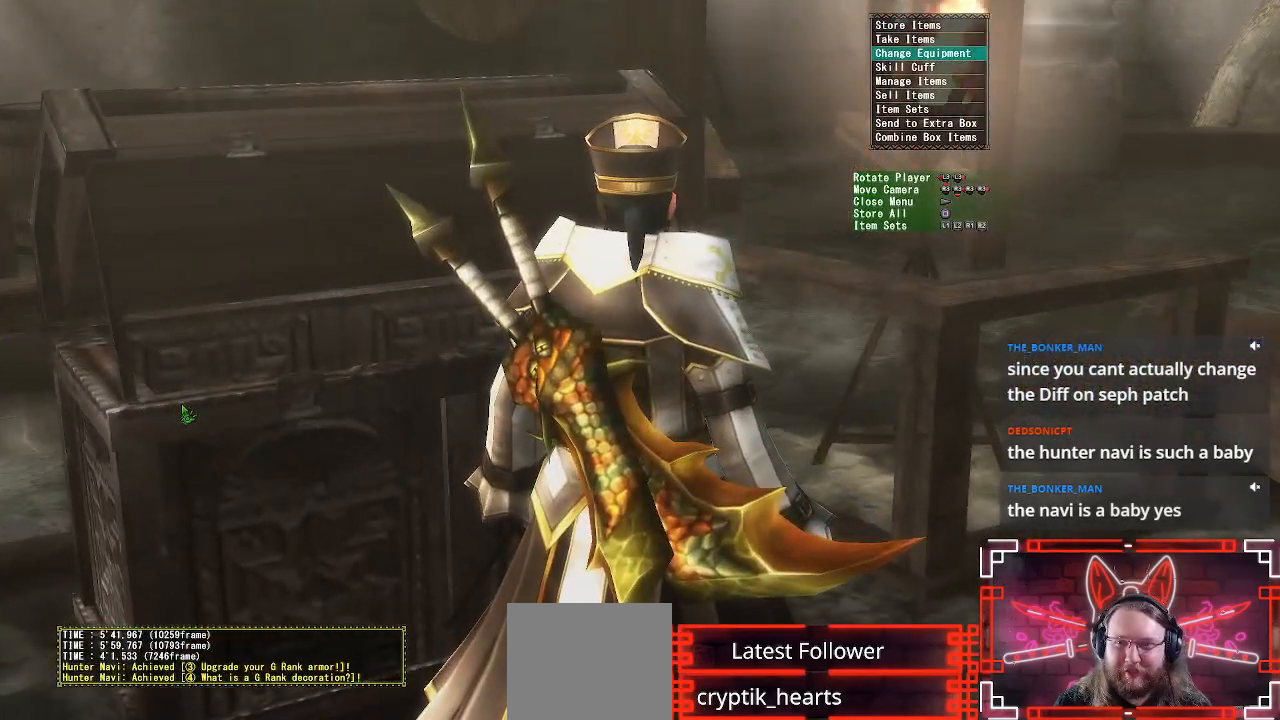
{"buttons": ["A"], "left_stick": "center", "right_stick": "center", "events": [[17, "DPAD_DOWN", "up"], [450, "A", "down"]]}
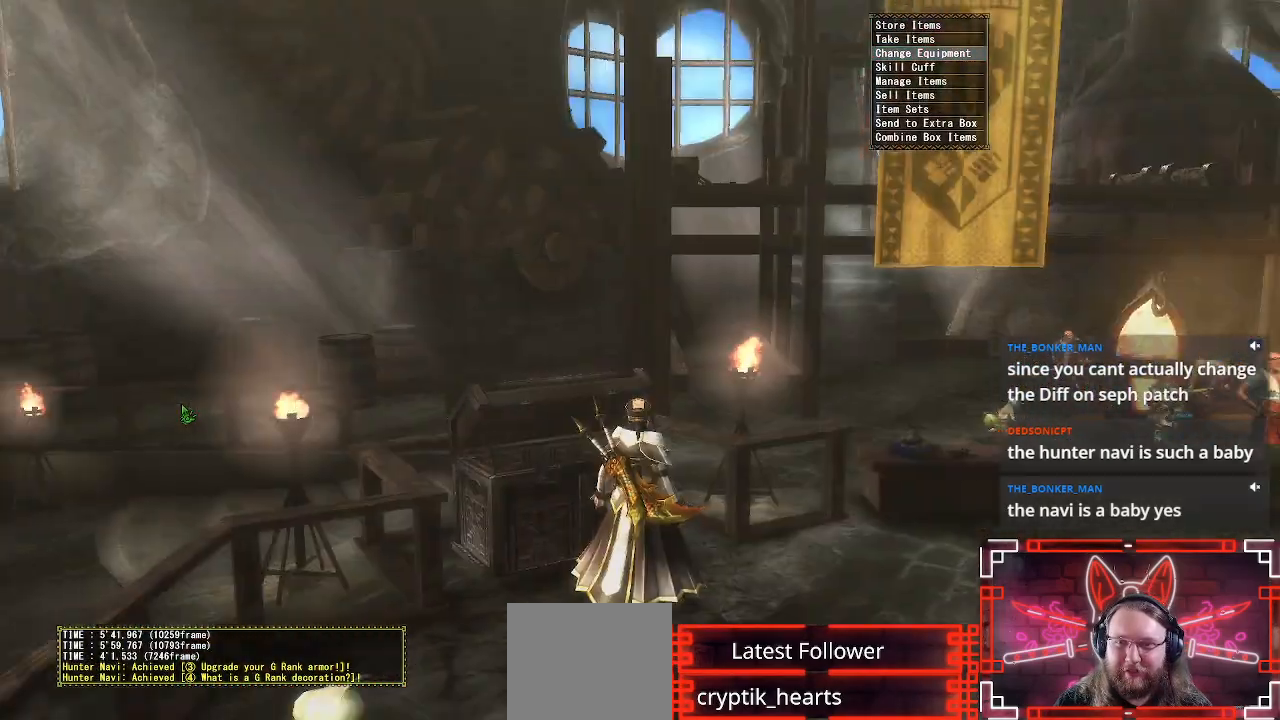
{"buttons": [], "left_stick": "down-right", "right_stick": "center", "events": [[67, "A", "up"], [150, "A", "down"], [167, "left_stick", "right"], [250, "A", "up"], [417, "left_stick", "down-right"]]}
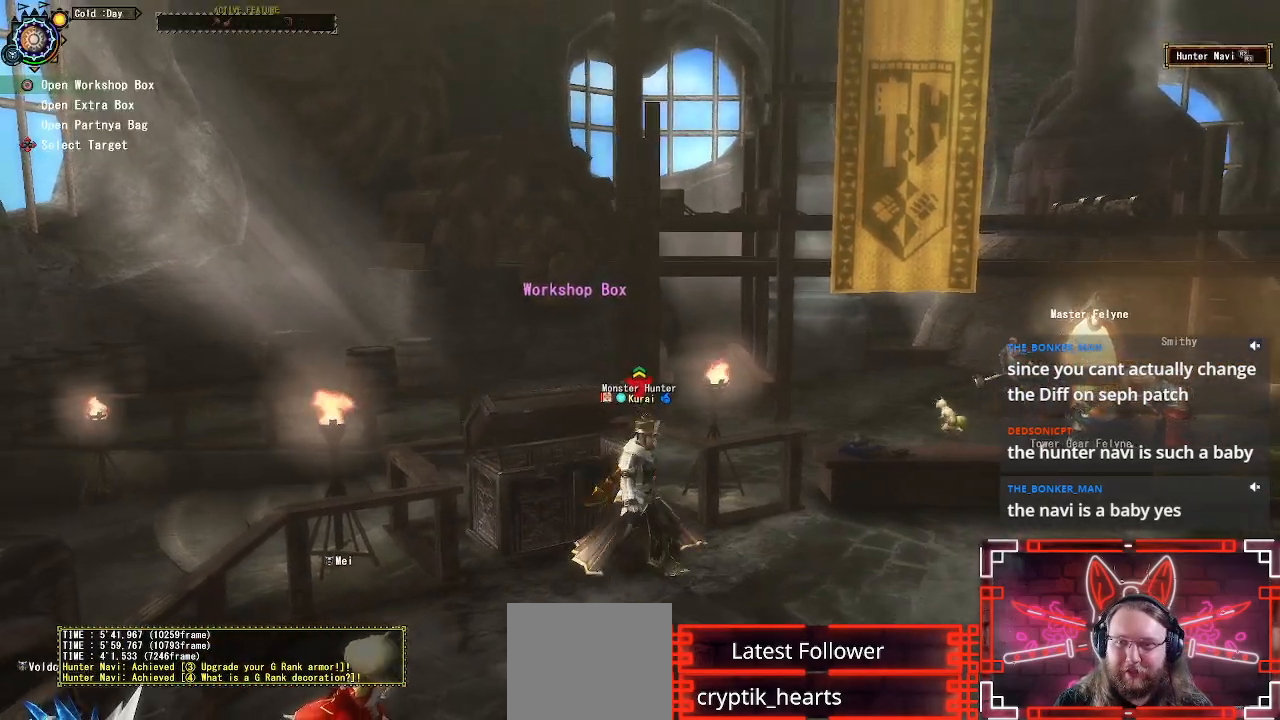
{"buttons": ["R1"], "left_stick": "down-right", "right_stick": "left", "events": [[100, "R1", "down"], [267, "right_stick", "left"]]}
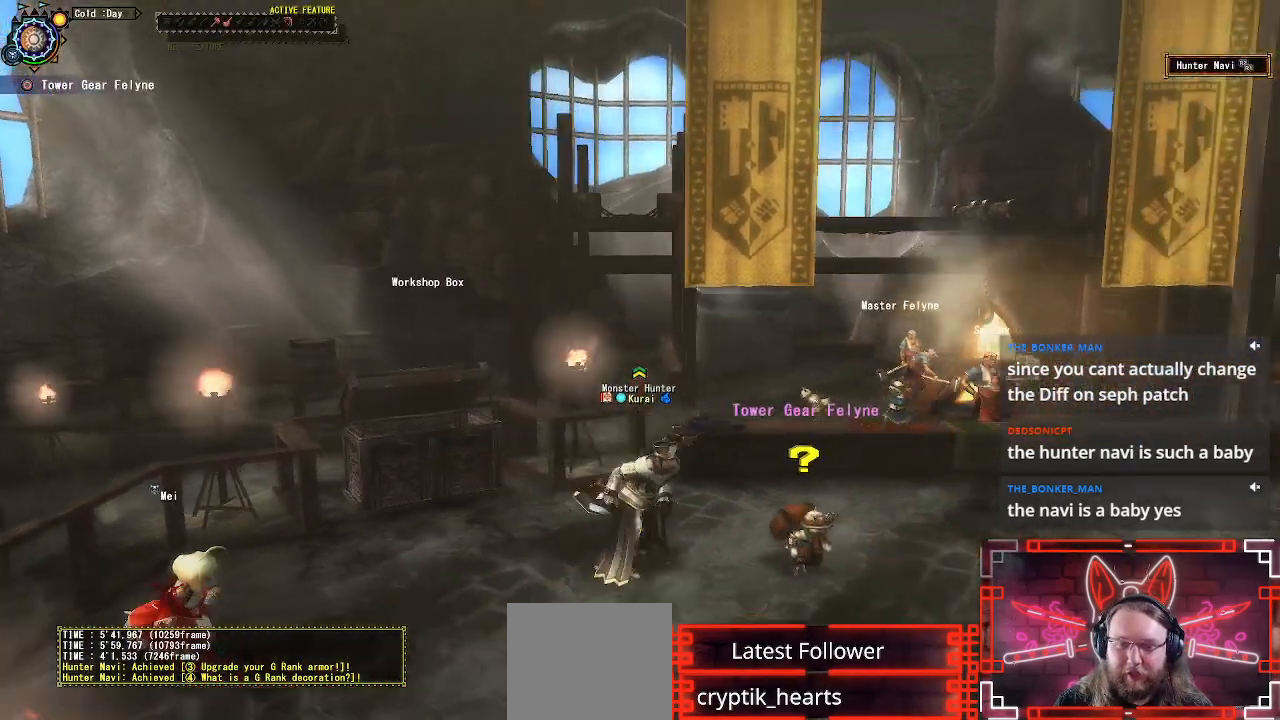
{"buttons": ["R1"], "left_stick": "down-right", "right_stick": "center", "events": [[417, "right_stick", "center"]]}
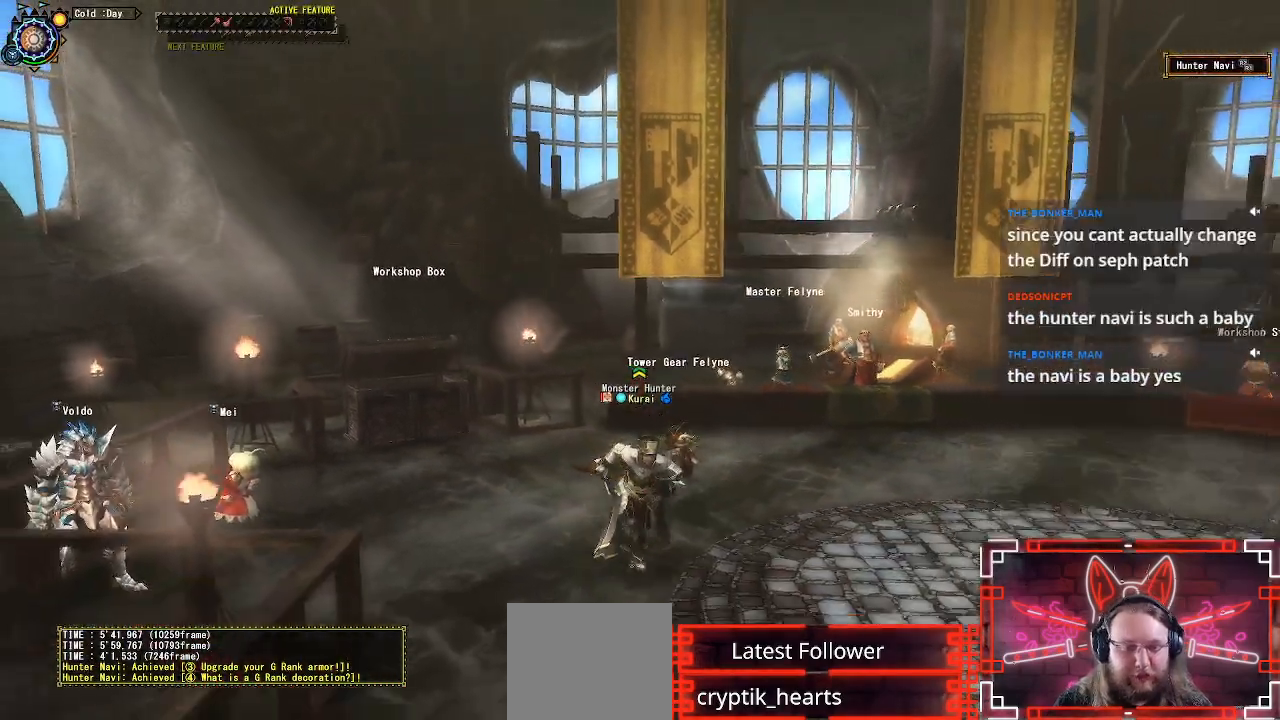
{"buttons": ["B", "R1"], "left_stick": "down-right", "right_stick": "center", "events": [[417, "B", "down"]]}
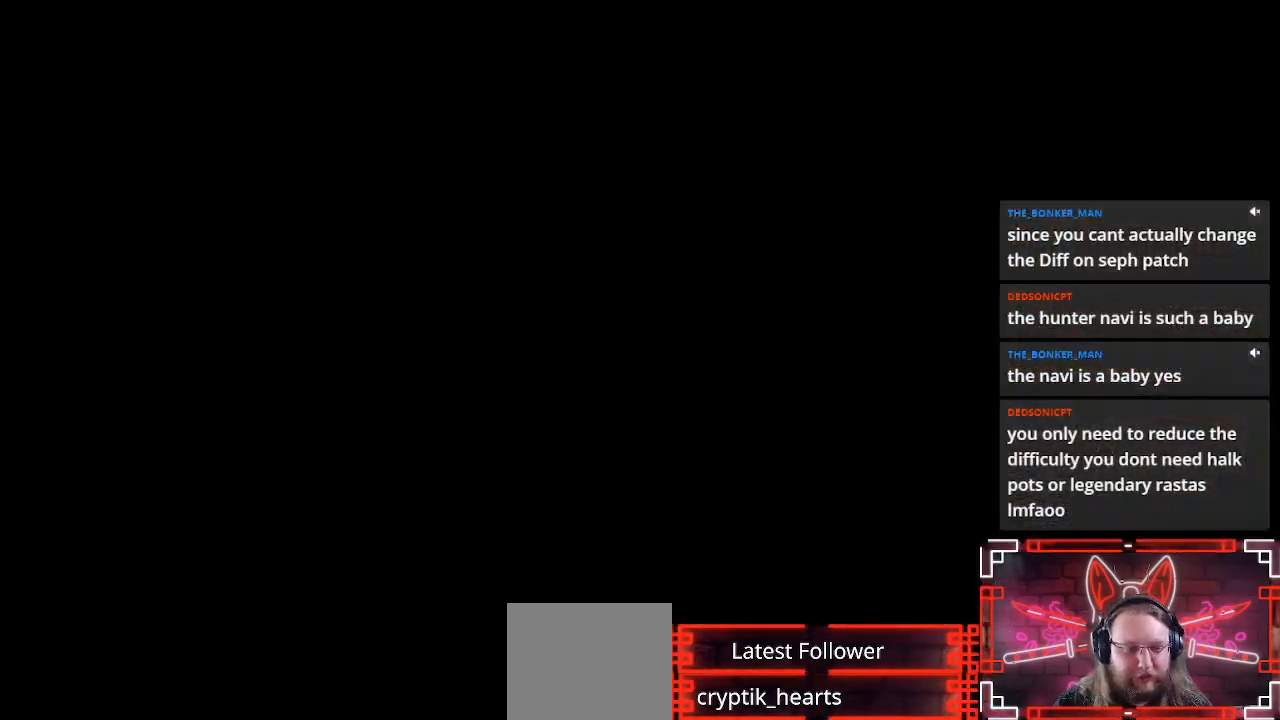
{"buttons": [], "left_stick": "center", "right_stick": "center", "events": [[117, "B", "up"], [467, "R1", "up"], [467, "left_stick", "center"]]}
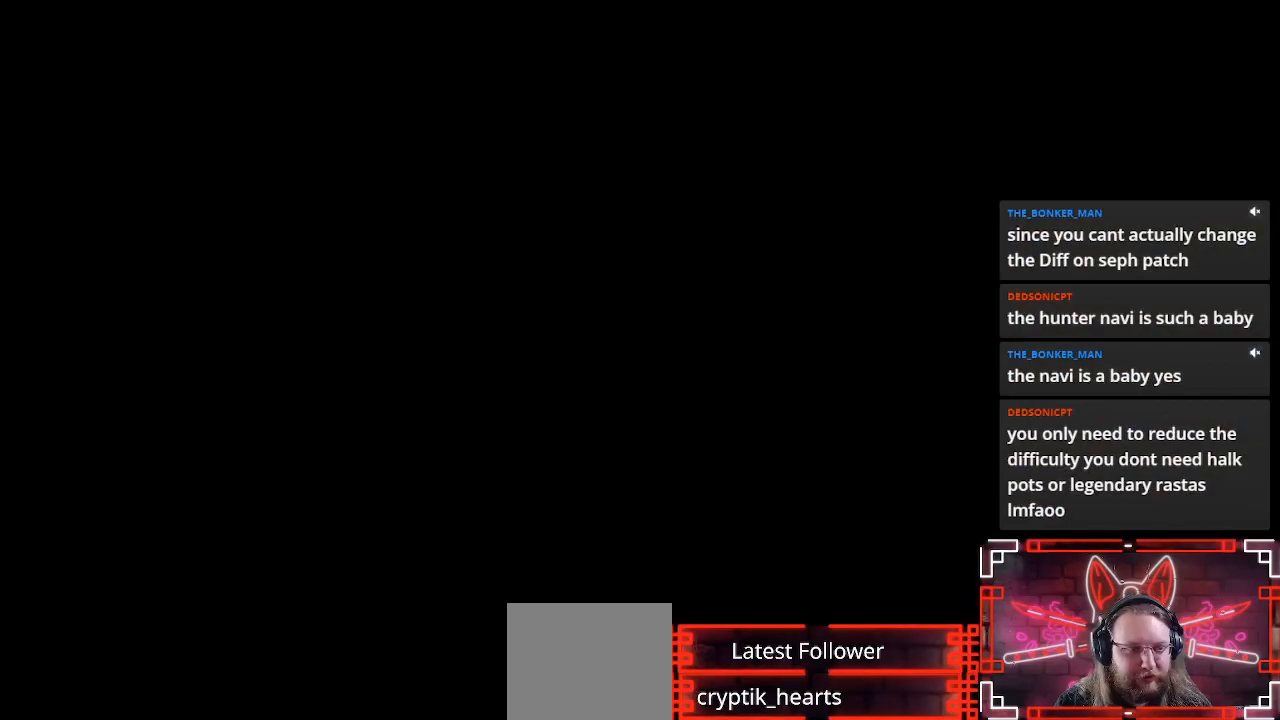
{"buttons": [], "left_stick": "center", "right_stick": "center", "events": []}
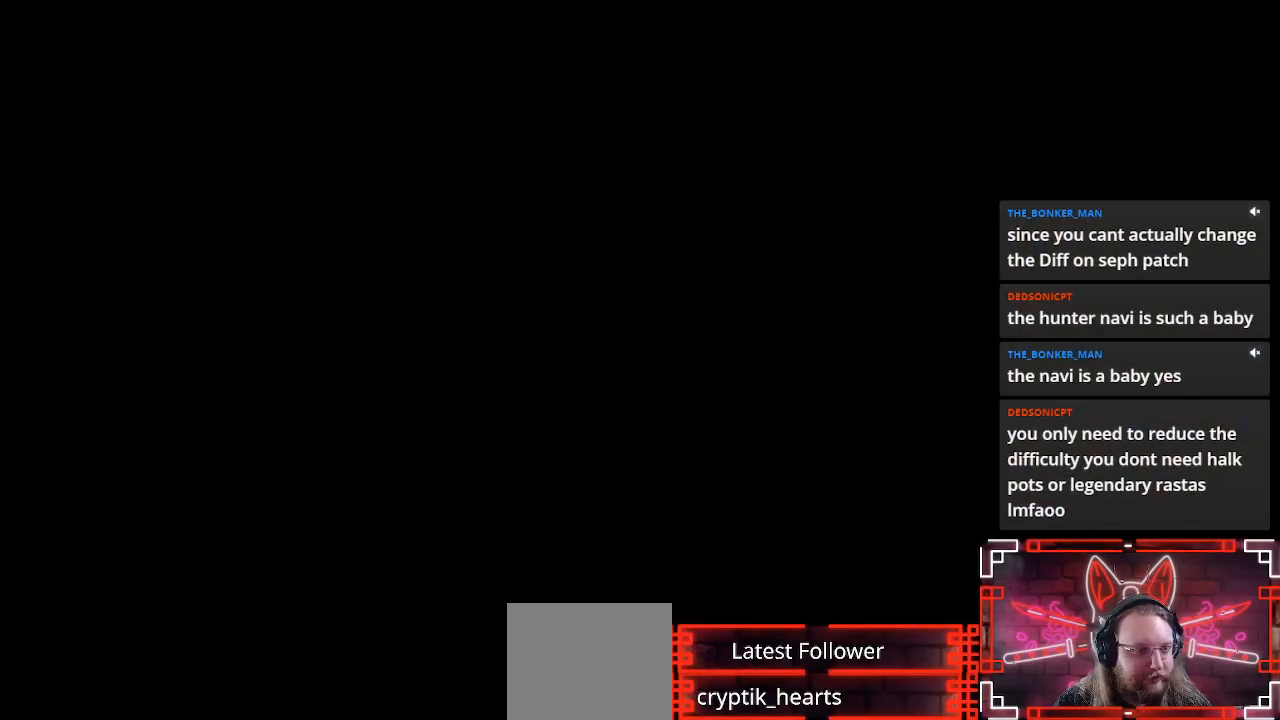
{"buttons": [], "left_stick": "center", "right_stick": "center", "events": []}
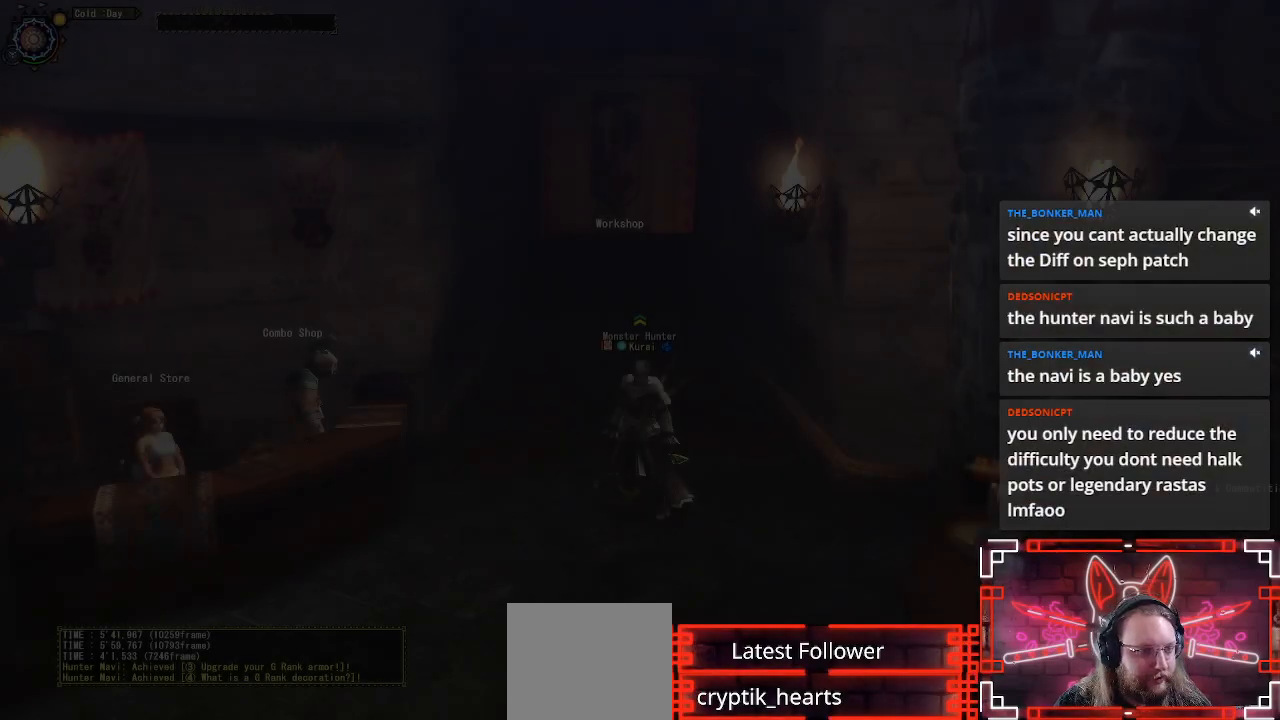
{"buttons": [], "left_stick": "center", "right_stick": "center", "events": []}
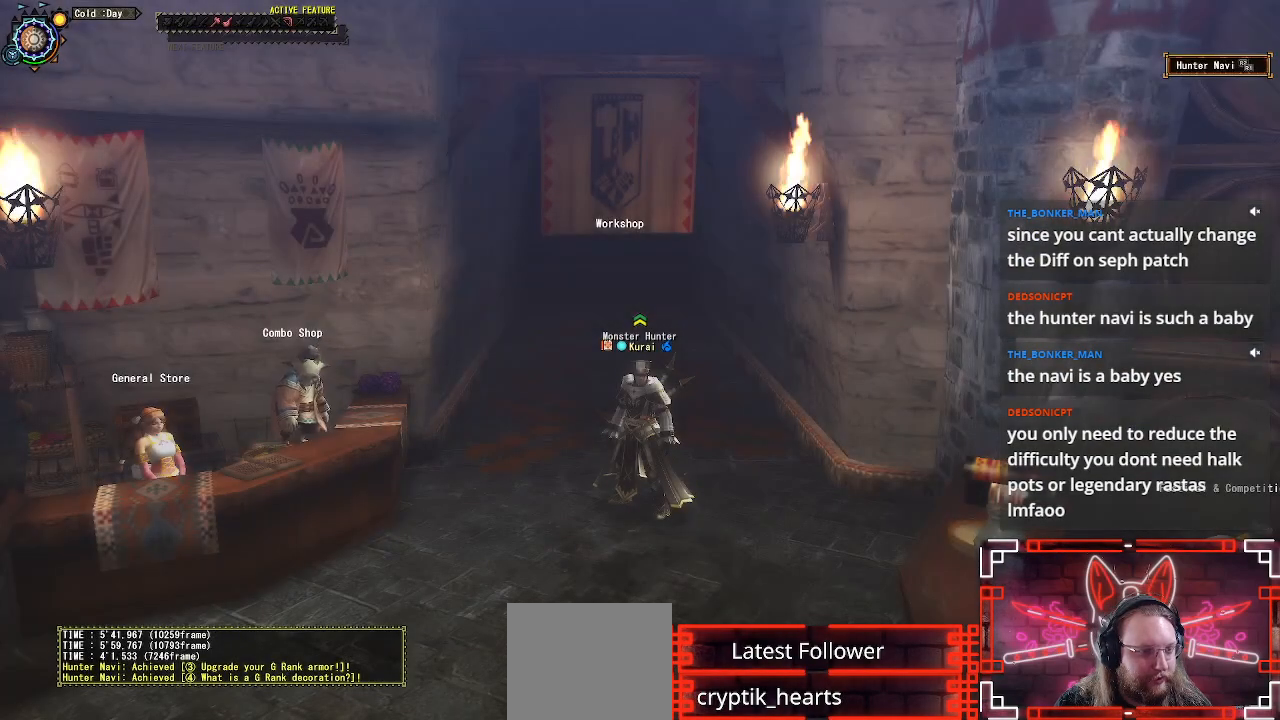
{"buttons": [], "left_stick": "center", "right_stick": "center", "events": []}
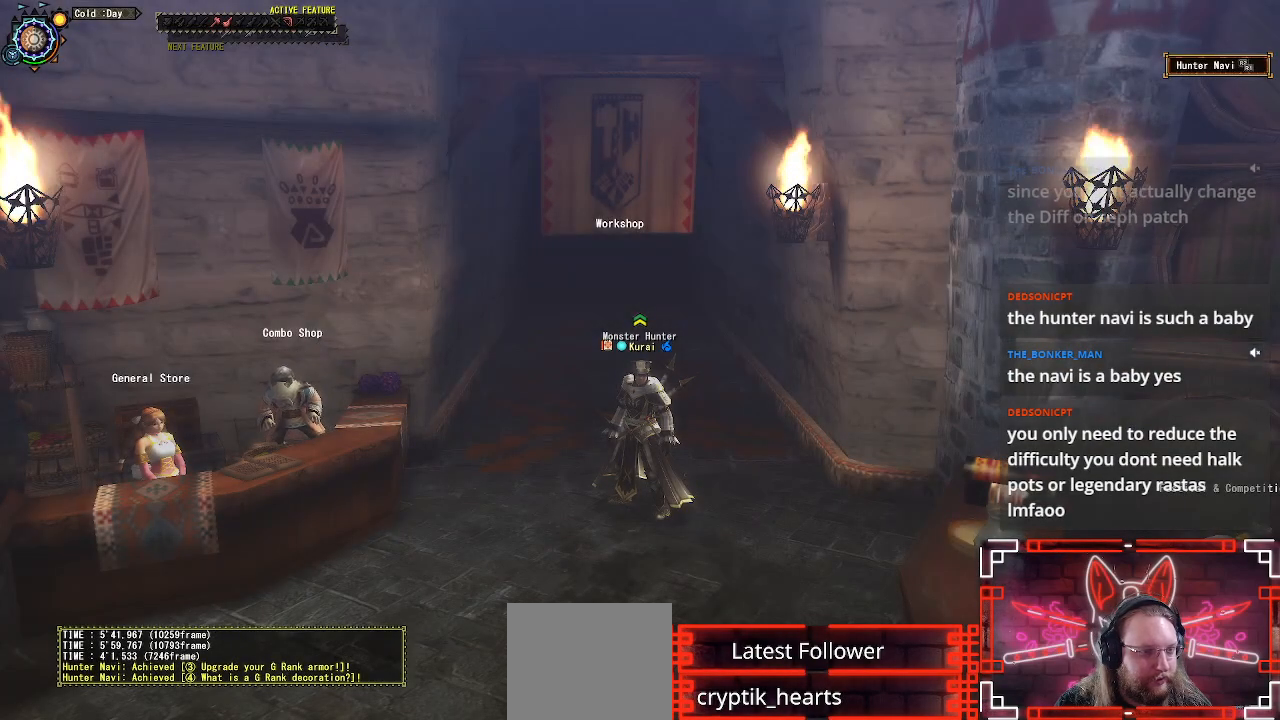
{"buttons": [], "left_stick": "center", "right_stick": "center", "events": []}
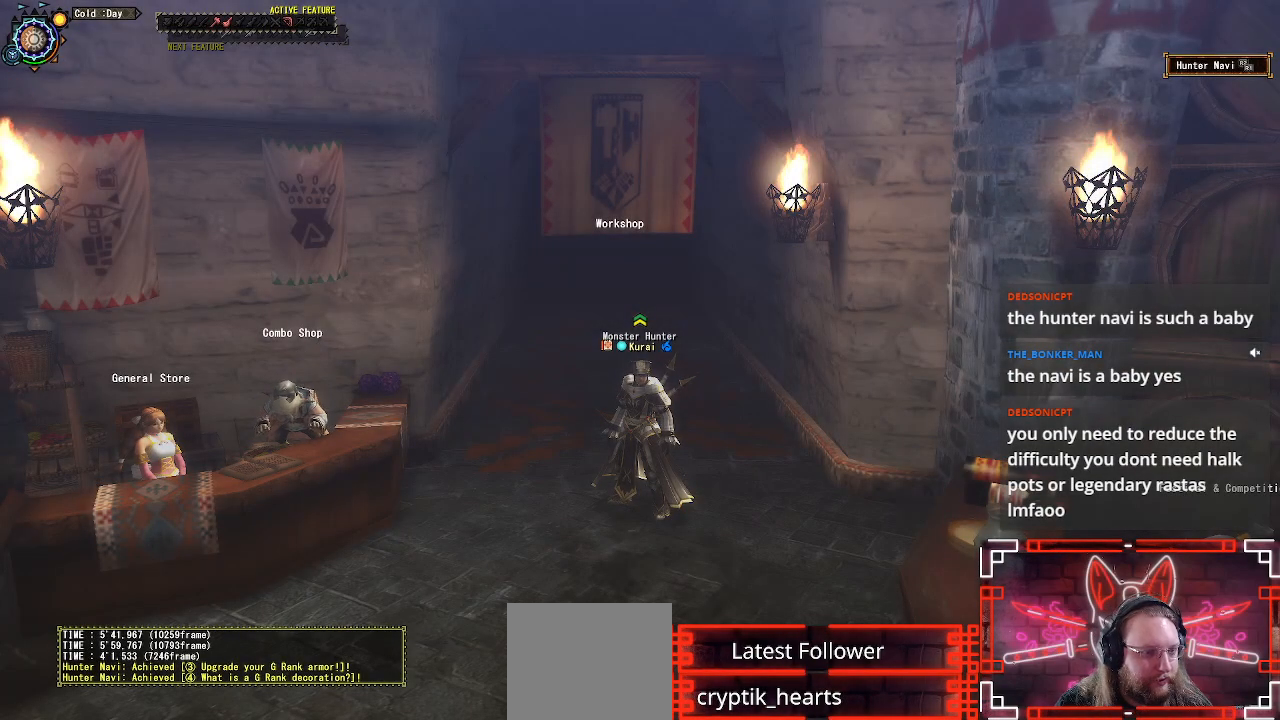
{"buttons": [], "left_stick": "center", "right_stick": "center", "events": []}
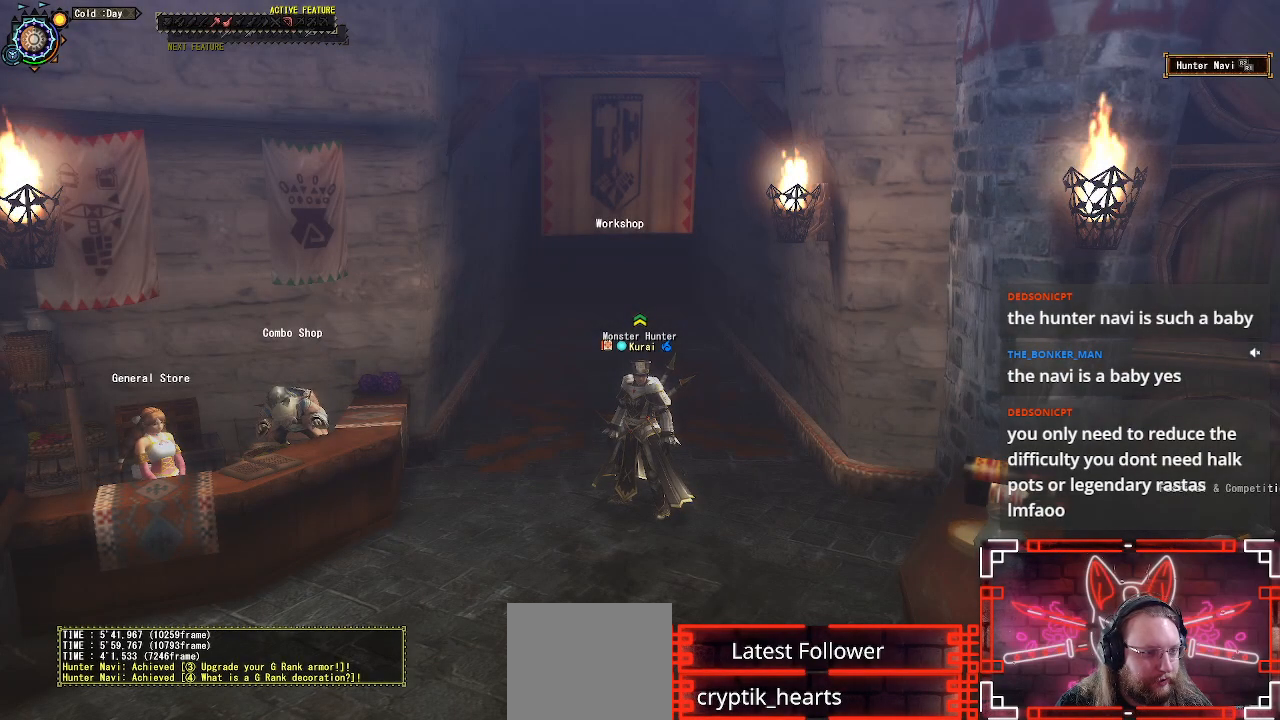
{"buttons": [], "left_stick": "center", "right_stick": "center", "events": []}
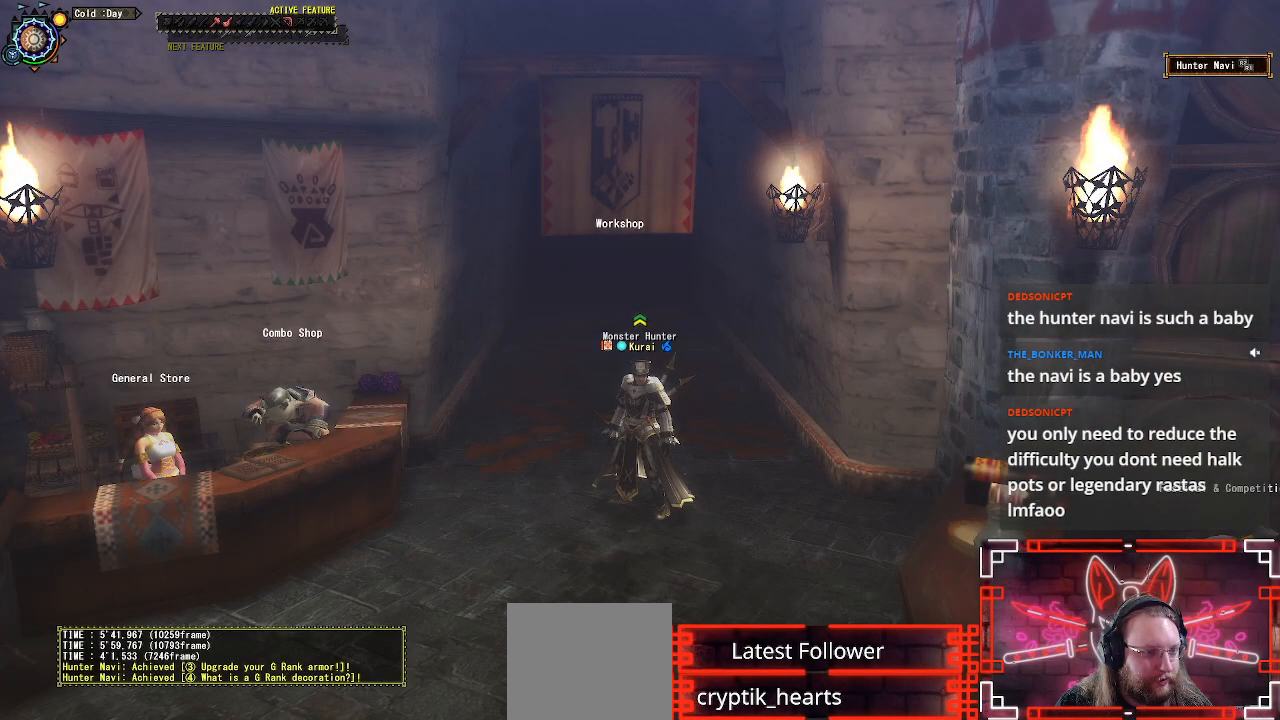
{"buttons": ["R1"], "left_stick": "down", "right_stick": "center", "events": [[233, "R1", "down"], [267, "left_stick", "down"]]}
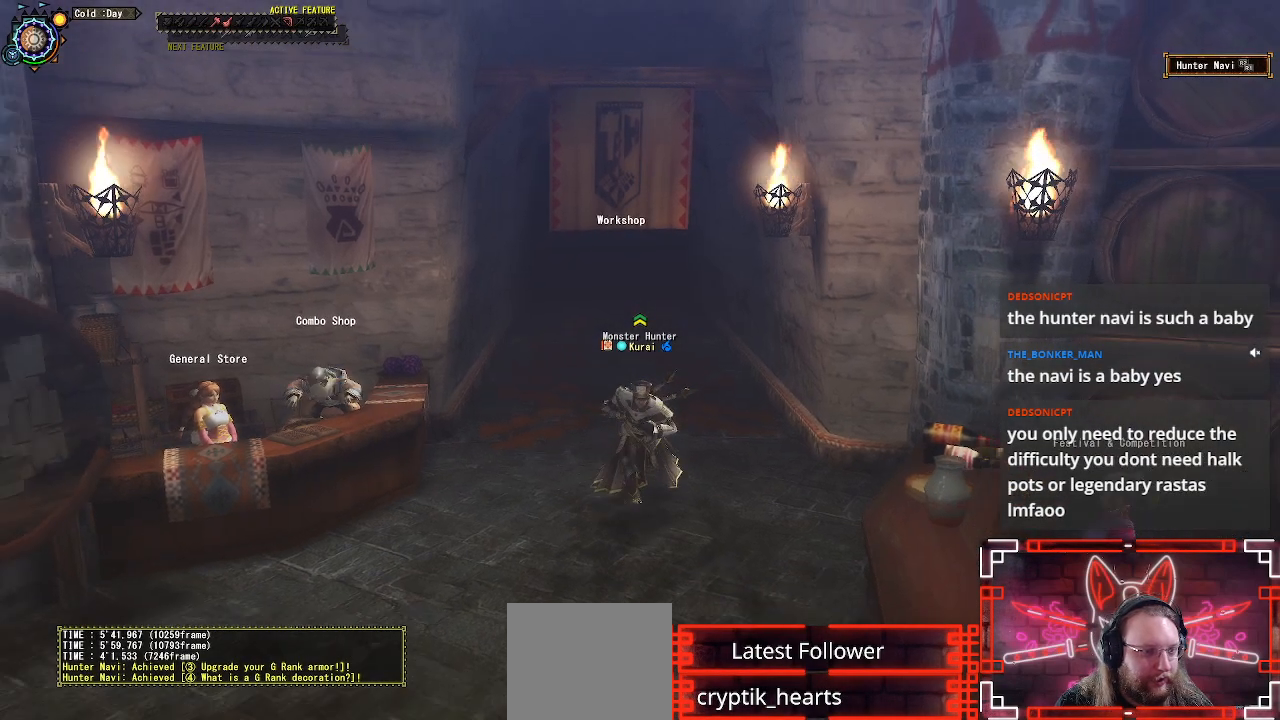
{"buttons": [], "left_stick": "down", "right_stick": "center", "events": [[500, "R1", "up"]]}
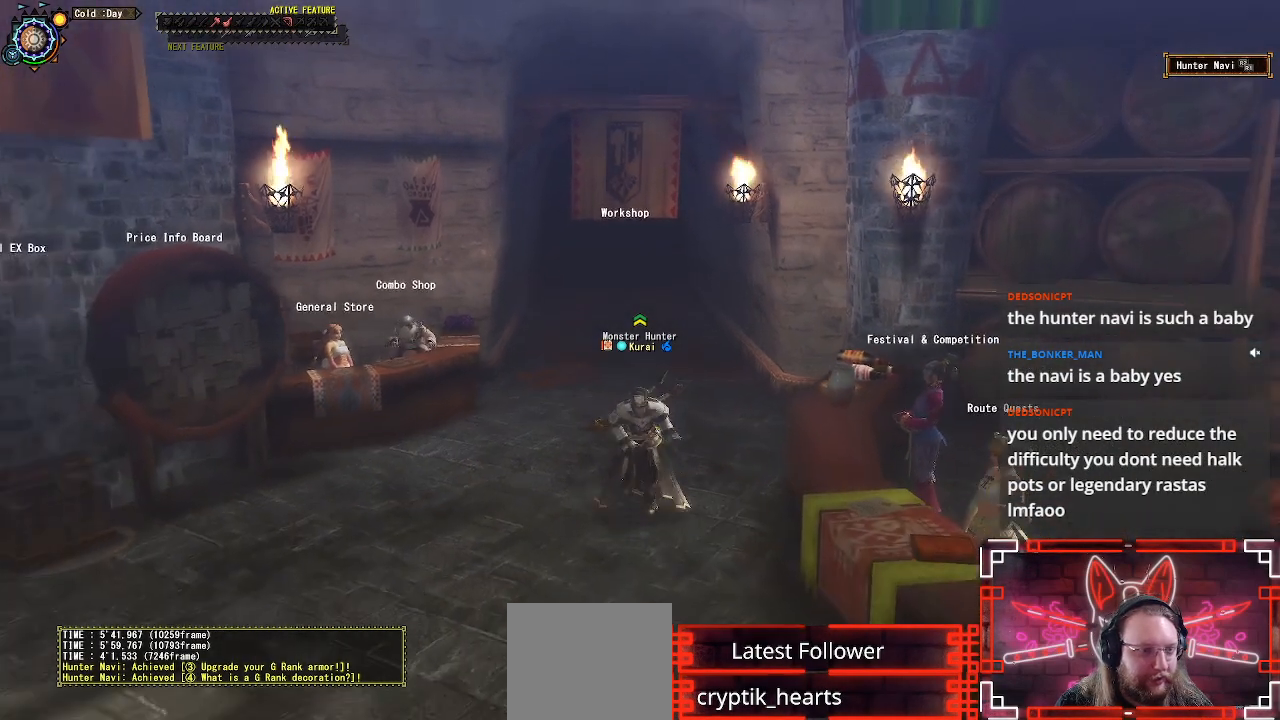
{"buttons": ["R1"], "left_stick": "down", "right_stick": "left", "events": [[117, "left_stick", "down-left"], [367, "right_stick", "left"], [417, "R1", "down"], [500, "left_stick", "down"]]}
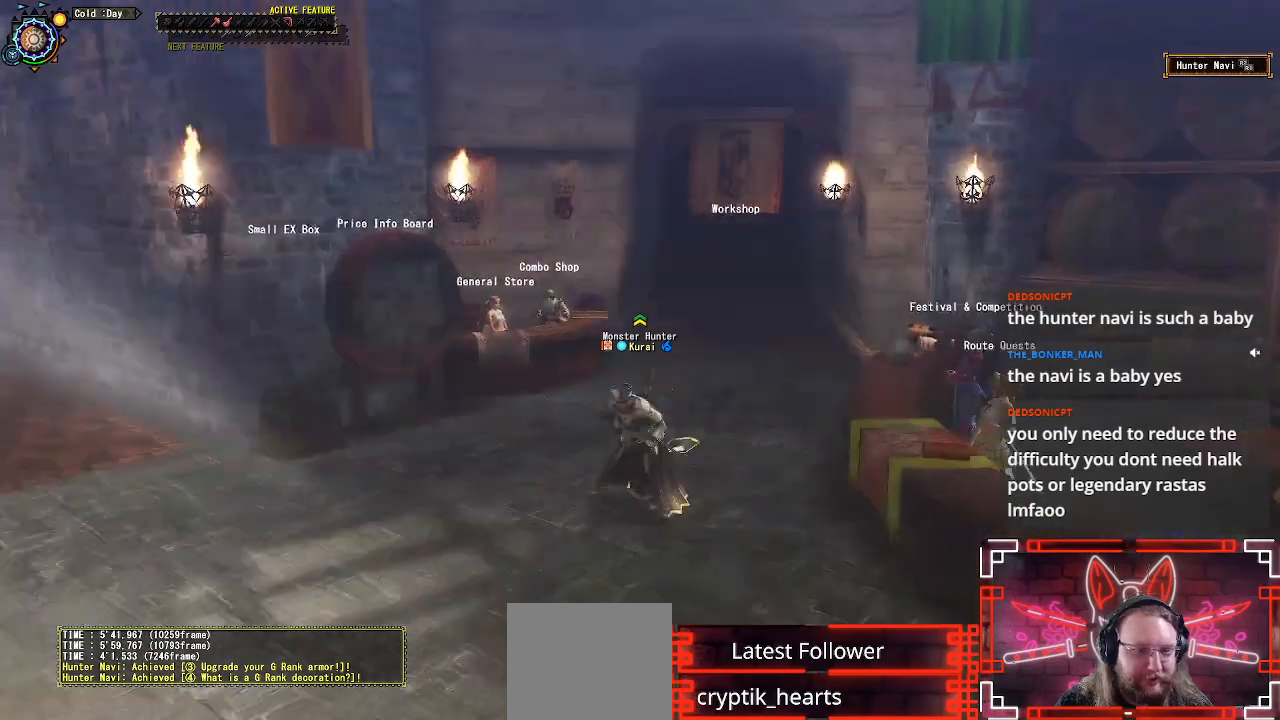
{"buttons": ["R1"], "left_stick": "down", "right_stick": "left", "events": [[50, "right_stick", "center"], [100, "right_stick", "right"], [183, "left_stick", "down-right"], [383, "left_stick", "down"], [383, "right_stick", "center"], [450, "right_stick", "left"]]}
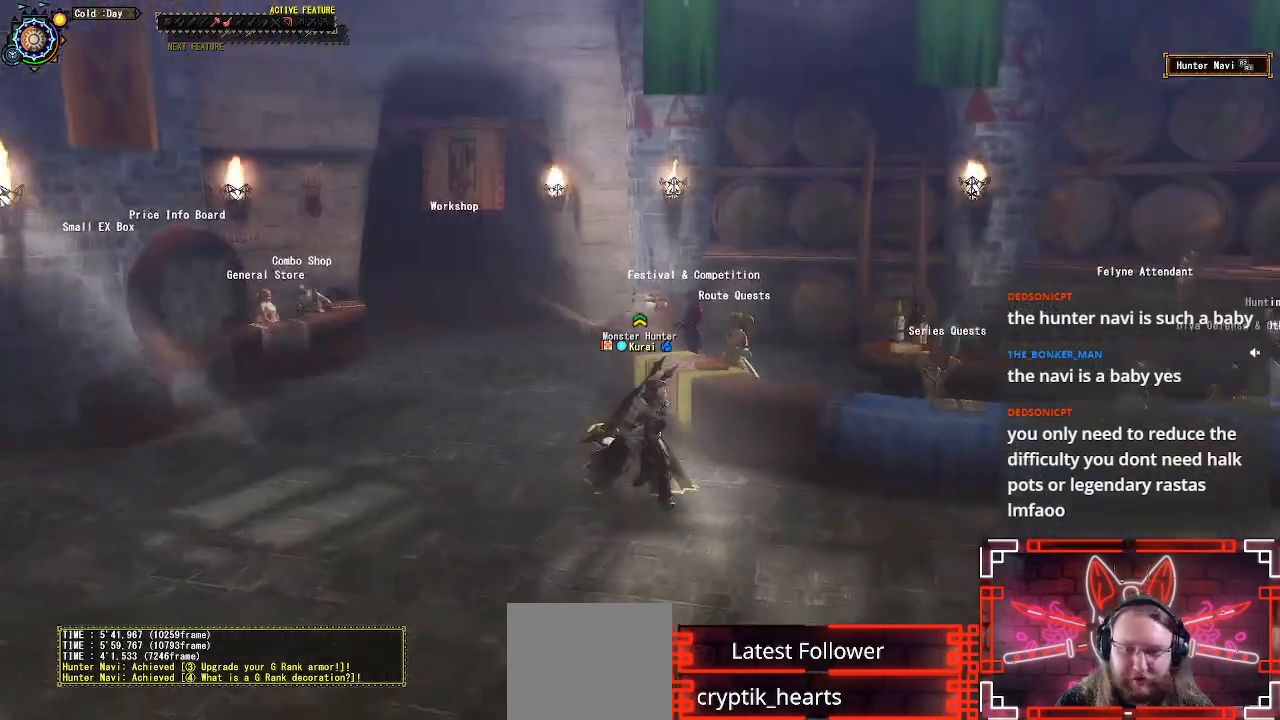
{"buttons": ["R1"], "left_stick": "down-left", "right_stick": "left", "events": [[433, "left_stick", "down-left"]]}
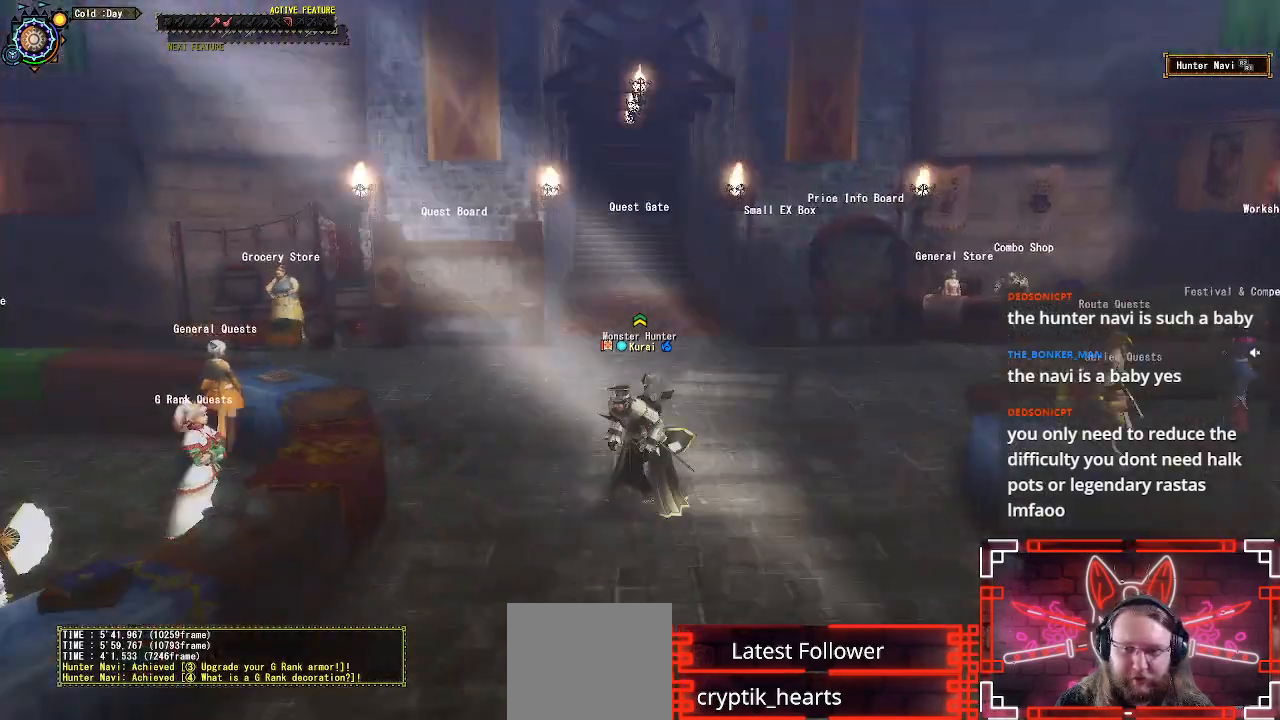
{"buttons": ["B"], "left_stick": "up-left", "right_stick": "center", "events": [[167, "left_stick", "up-left"], [250, "right_stick", "center"], [383, "R1", "up"], [417, "B", "down"]]}
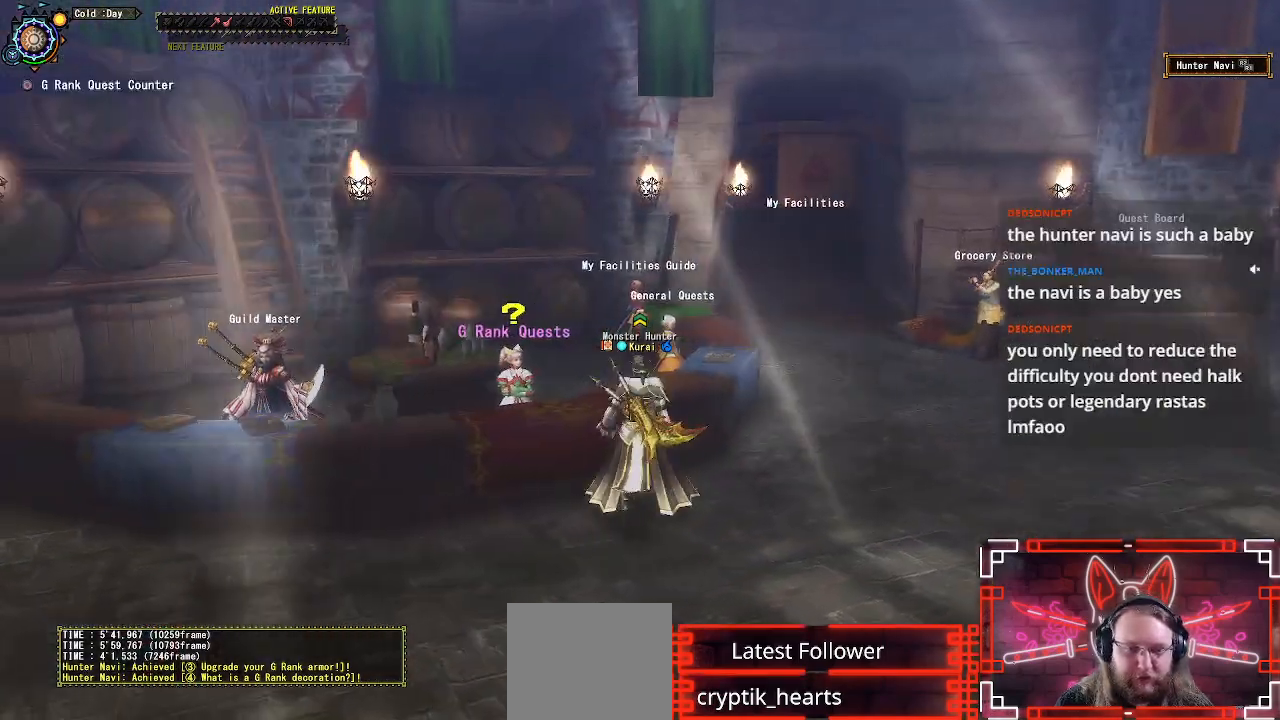
{"buttons": [], "left_stick": "center", "right_stick": "center", "events": [[33, "B", "up"], [283, "B", "down"], [433, "B", "up"], [483, "left_stick", "center"]]}
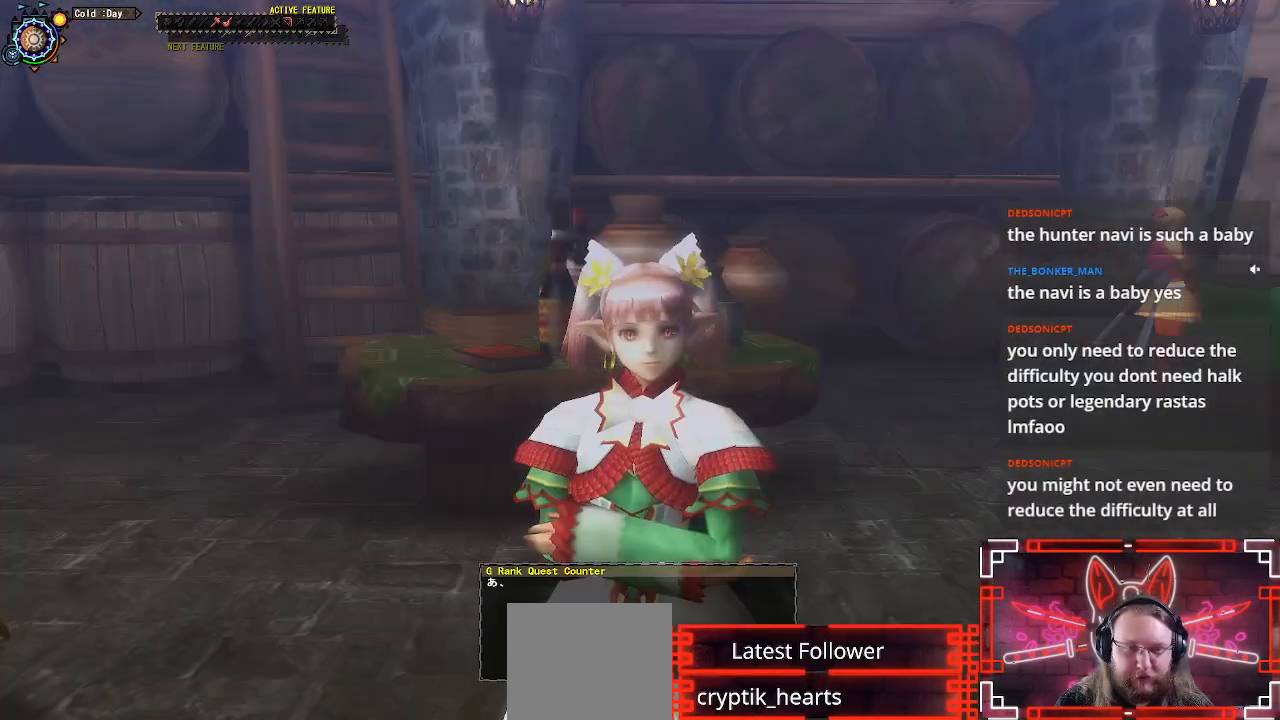
{"buttons": [], "left_stick": "center", "right_stick": "center", "events": [[67, "B", "down"], [167, "B", "up"]]}